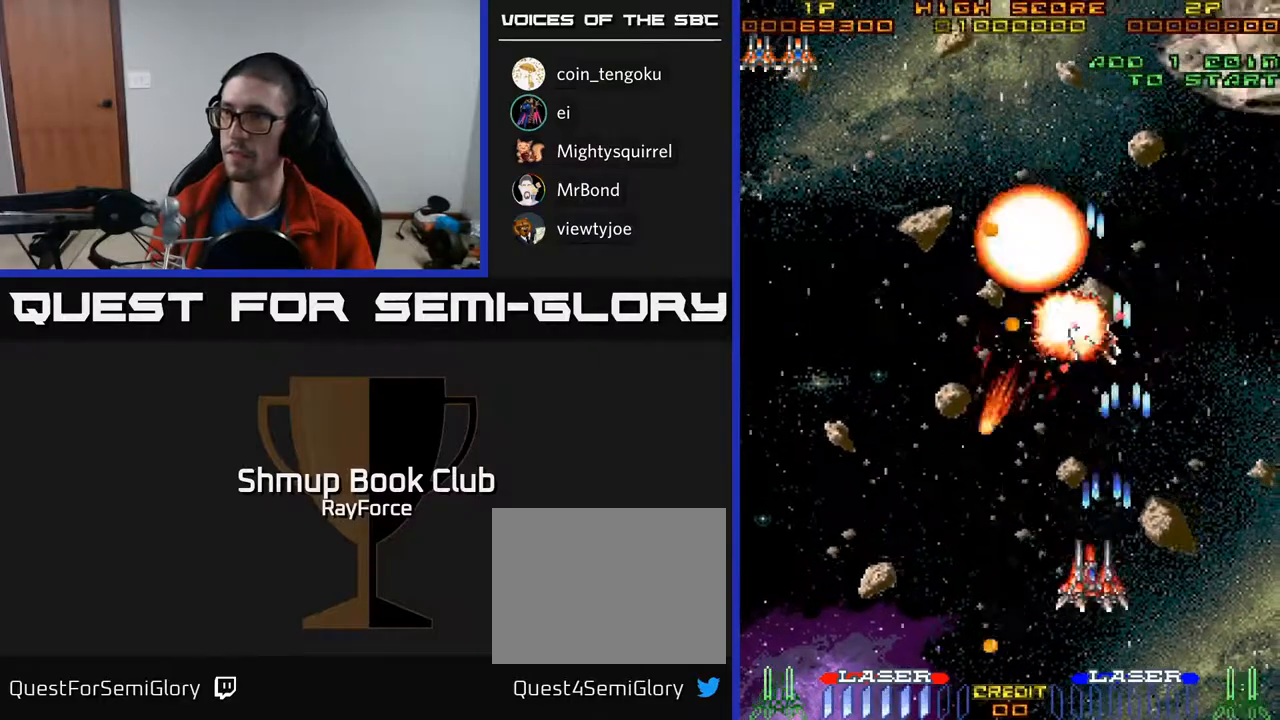
Gameplay with a controller (Xbox layout); each line is a JSON object with the inputs held at the frame after it. "events" lists button and stick changes between this image and that frame as [ms after this image, input, new state], when the widget could be followed in between. Not read: left_stick.
{"buttons": ["A", "DPAD_RIGHT"], "right_stick": "center", "events": [[133, "DPAD_LEFT", "up"], [150, "DPAD_RIGHT", "down"]]}
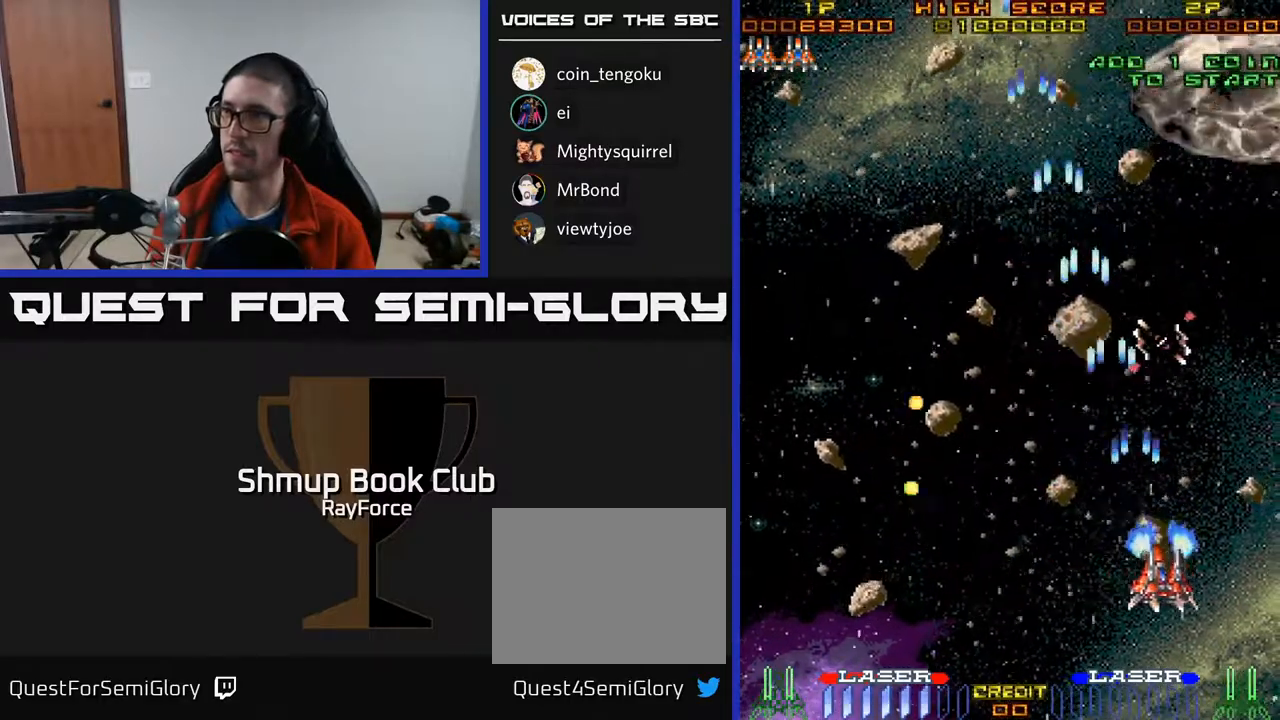
{"buttons": ["A", "DPAD_UP"], "right_stick": "center", "events": [[33, "DPAD_UP", "down"], [67, "DPAD_RIGHT", "up"]]}
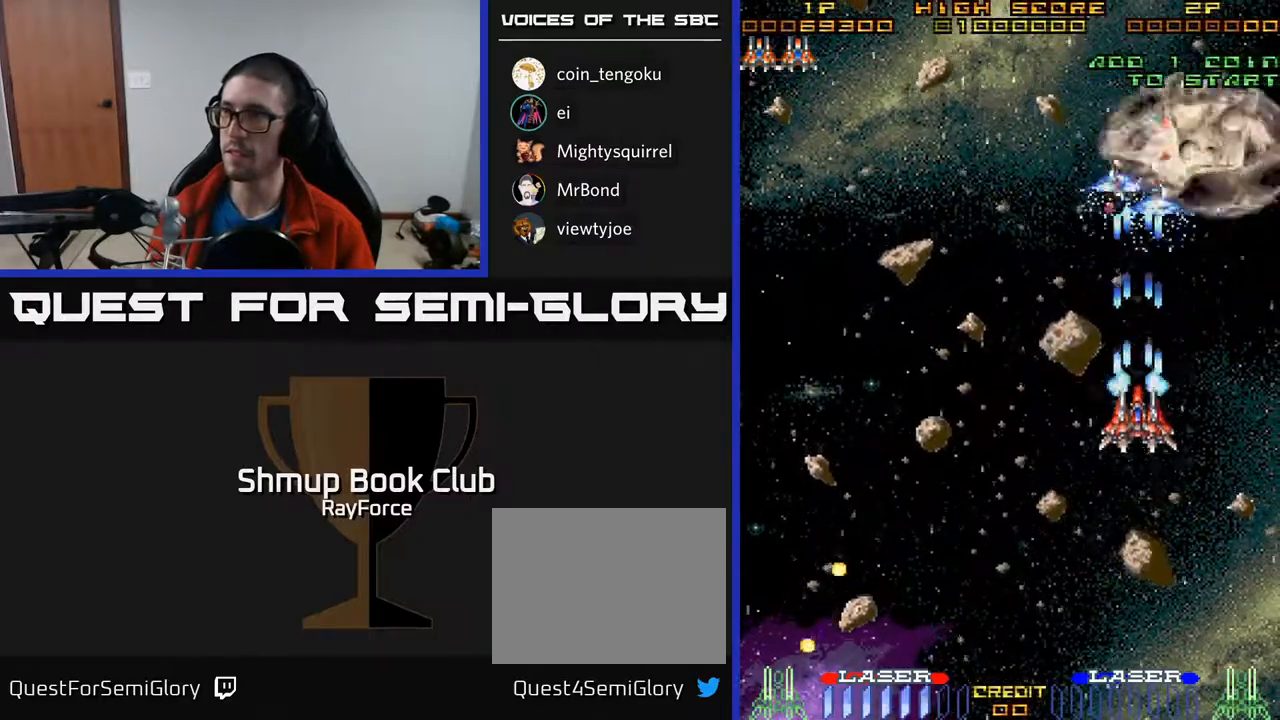
{"buttons": ["A", "DPAD_DOWN", "DPAD_LEFT"], "right_stick": "center", "events": [[267, "DPAD_LEFT", "down"], [283, "DPAD_UP", "up"], [350, "DPAD_DOWN", "down"]]}
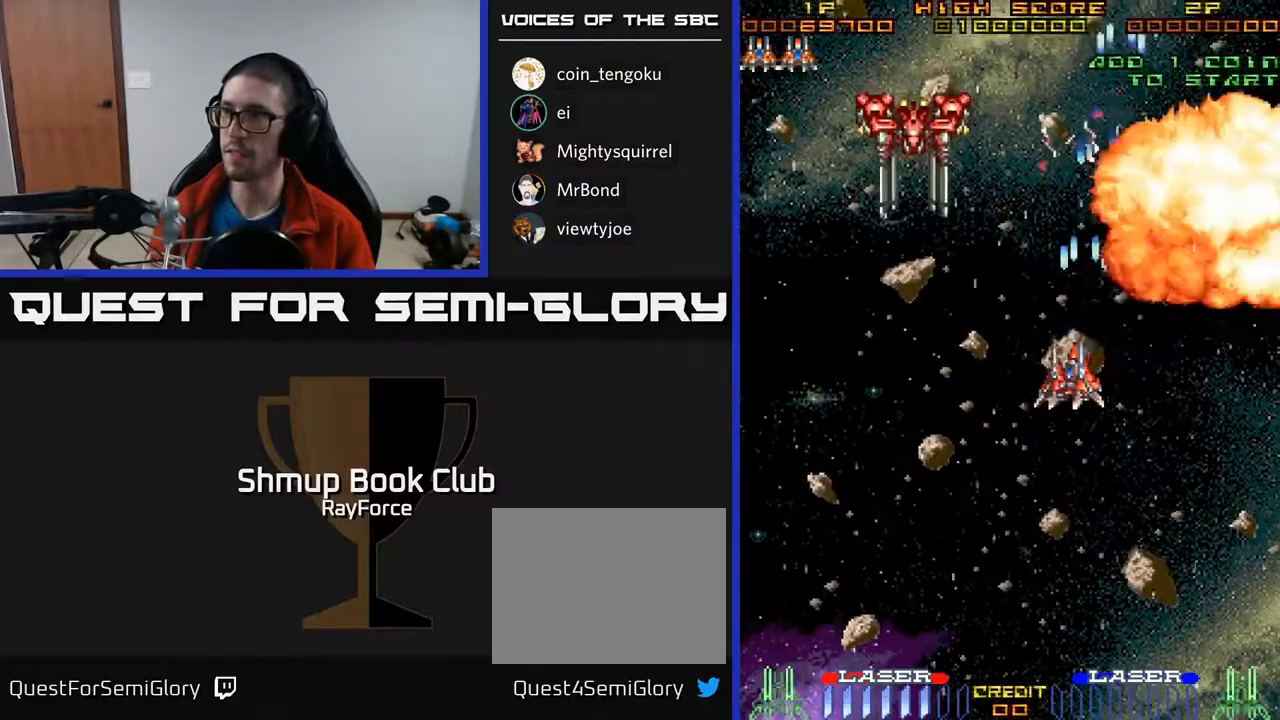
{"buttons": ["A", "DPAD_DOWN"], "right_stick": "center", "events": [[200, "DPAD_DOWN", "up"], [483, "DPAD_DOWN", "down"], [500, "DPAD_LEFT", "up"]]}
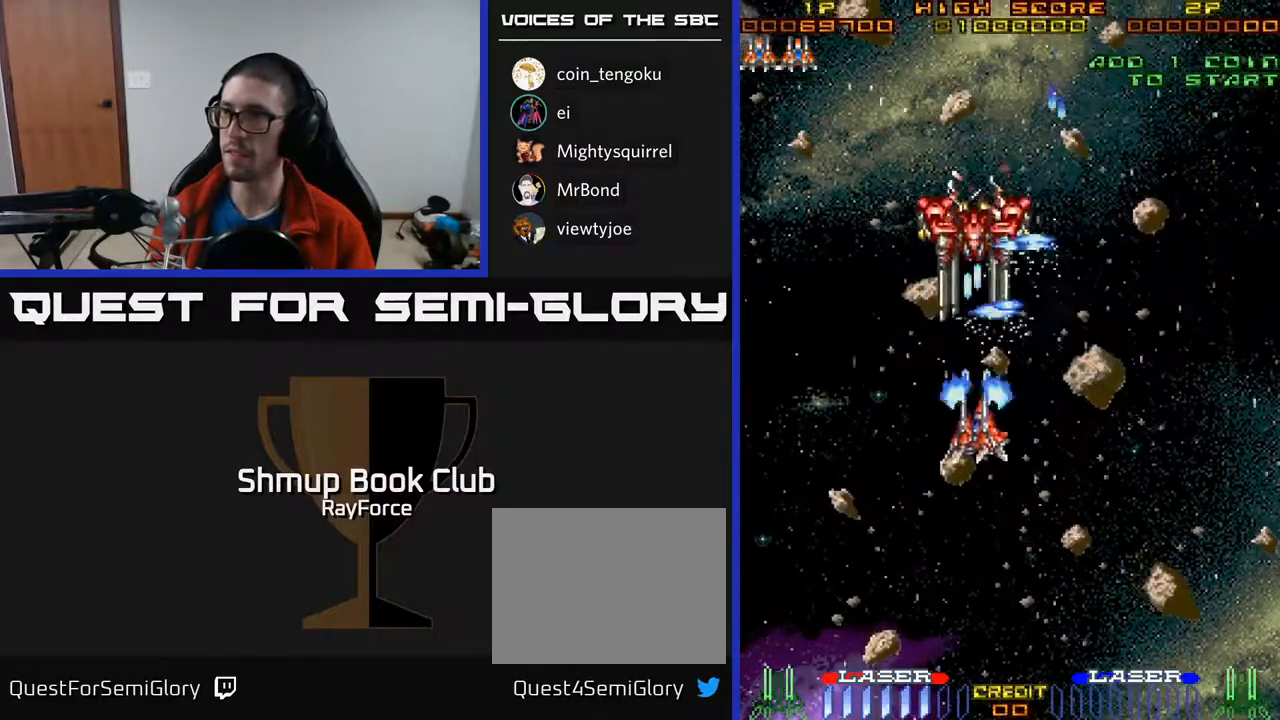
{"buttons": ["A", "DPAD_DOWN"], "right_stick": "center", "events": []}
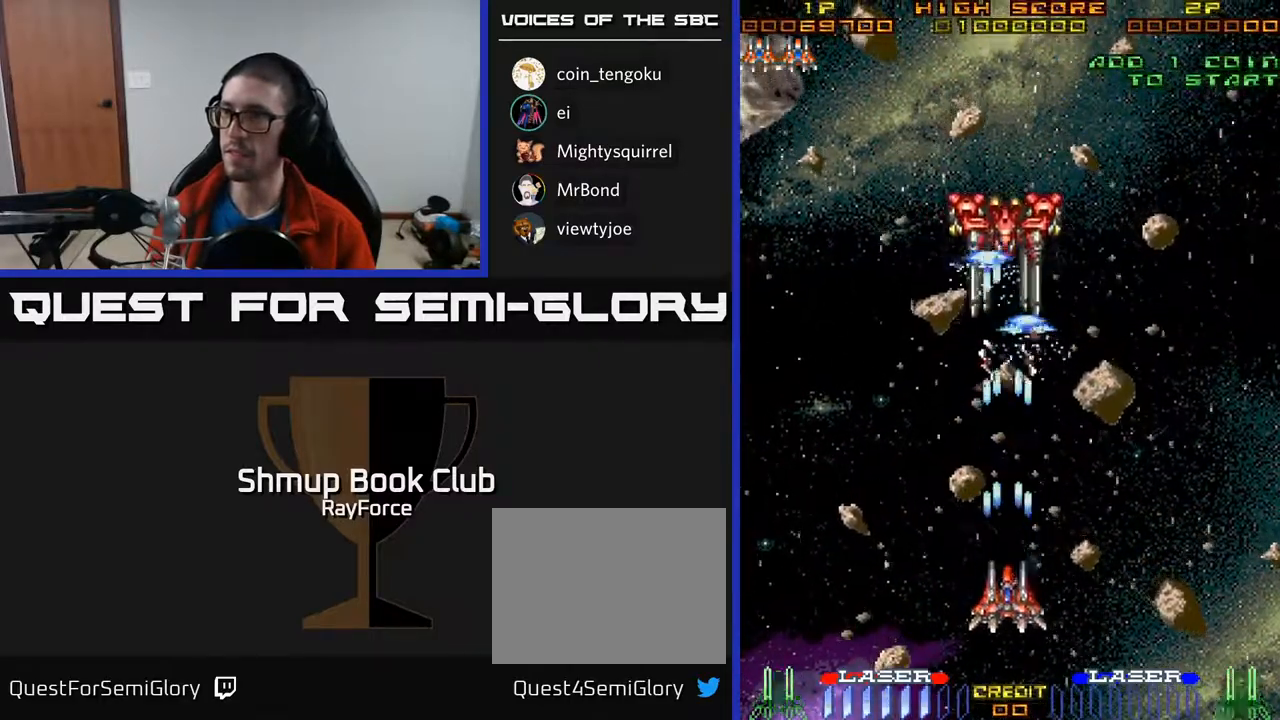
{"buttons": ["A", "DPAD_LEFT"], "right_stick": "center", "events": [[250, "DPAD_DOWN", "up"], [267, "DPAD_LEFT", "down"]]}
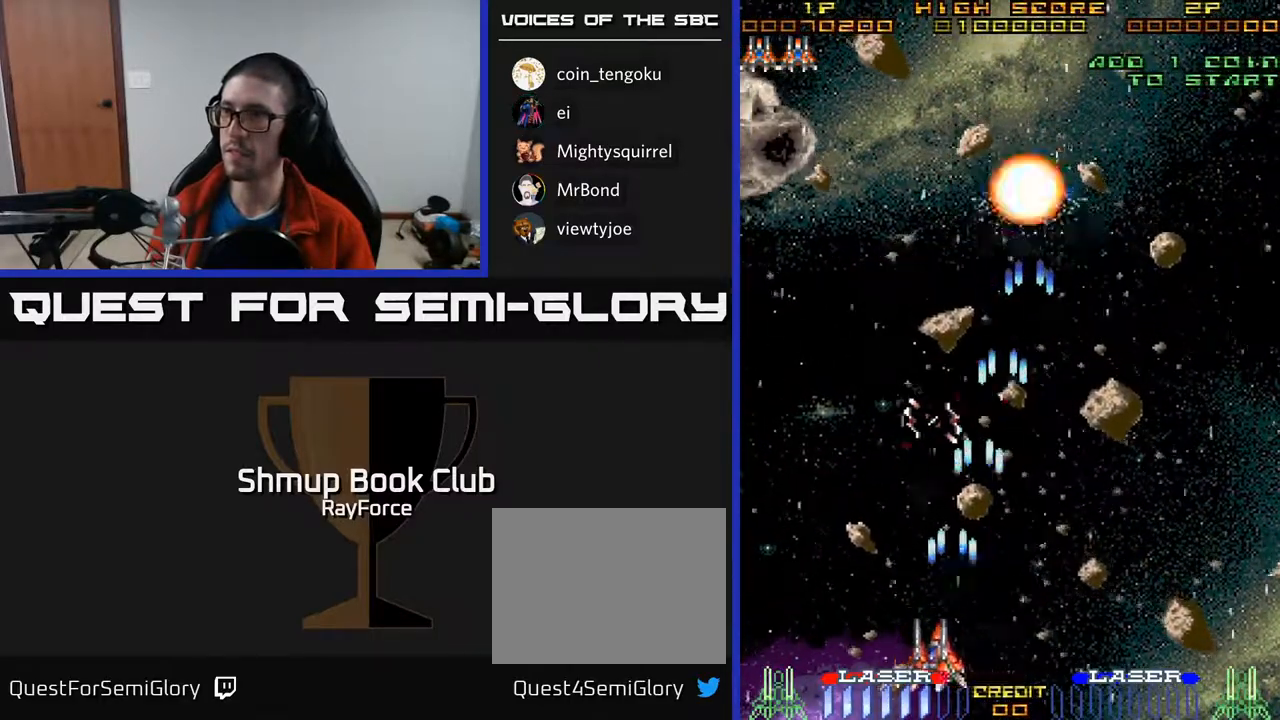
{"buttons": ["A", "DPAD_LEFT"], "right_stick": "center", "events": [[33, "DPAD_UP", "down"], [333, "DPAD_UP", "up"]]}
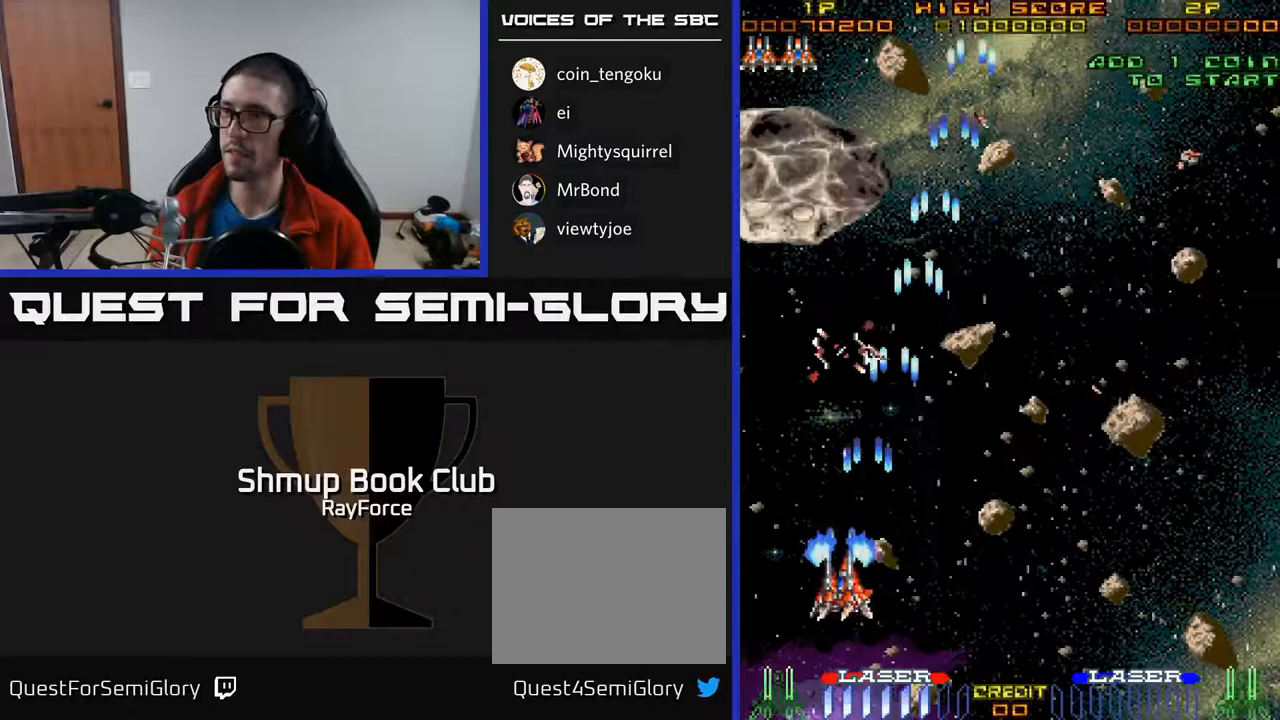
{"buttons": ["A", "DPAD_UP"], "right_stick": "center", "events": [[67, "DPAD_UP", "down"], [100, "DPAD_LEFT", "up"]]}
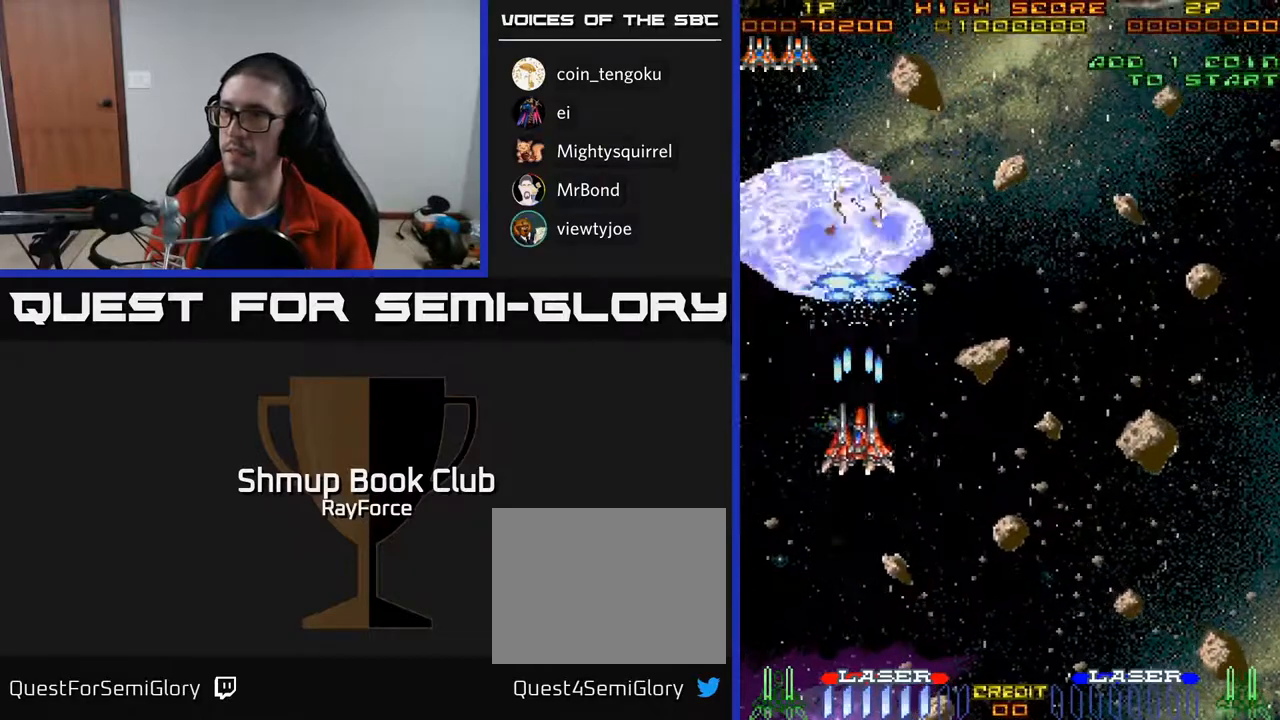
{"buttons": ["A", "DPAD_RIGHT"], "right_stick": "center", "events": [[67, "DPAD_RIGHT", "down"], [133, "DPAD_UP", "up"]]}
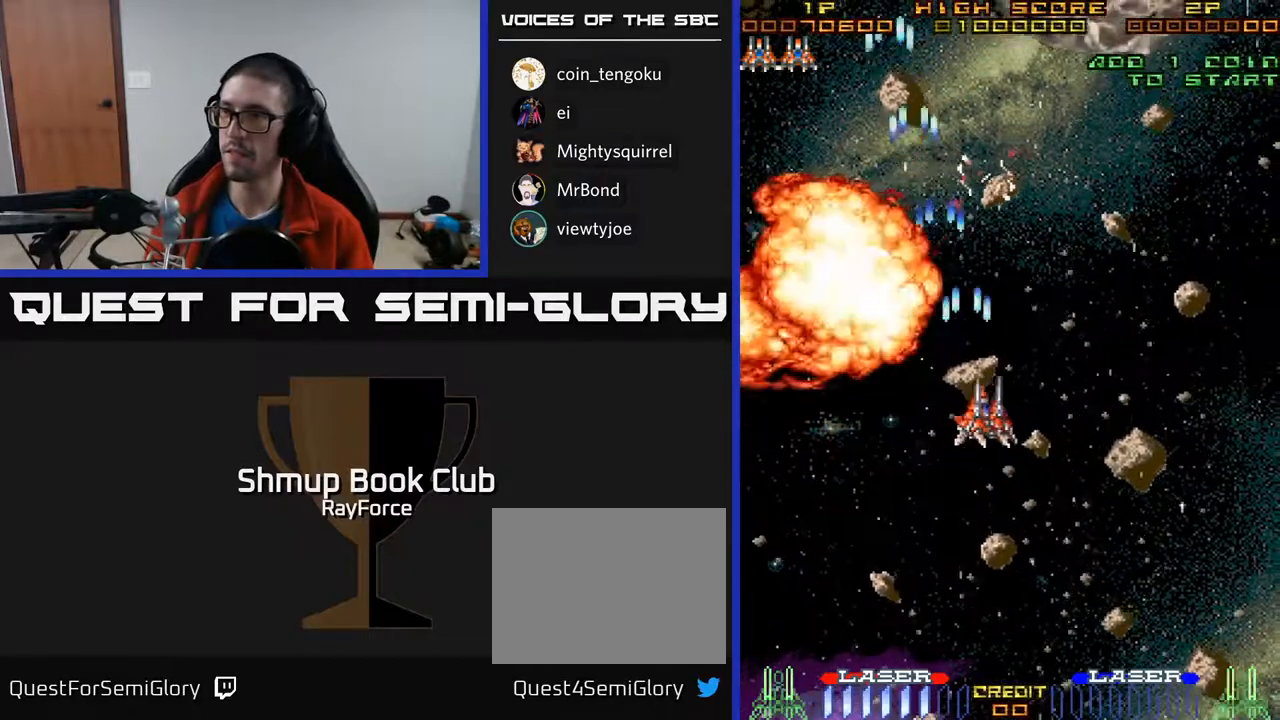
{"buttons": ["A", "DPAD_UP"], "right_stick": "center", "events": [[233, "DPAD_RIGHT", "up"], [250, "DPAD_UP", "down"]]}
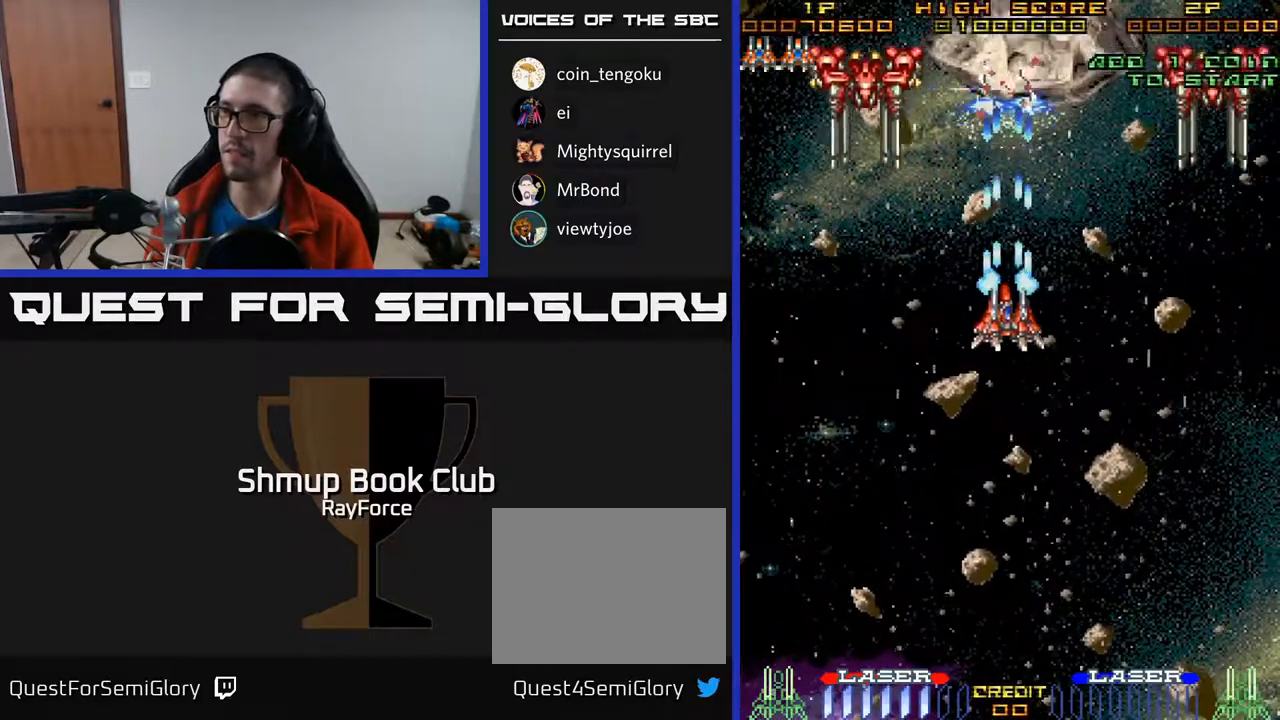
{"buttons": ["A", "DPAD_DOWN", "DPAD_LEFT"], "right_stick": "center", "events": [[33, "DPAD_UP", "up"], [50, "DPAD_DOWN", "down"], [167, "DPAD_LEFT", "down"], [217, "DPAD_DOWN", "up"], [500, "DPAD_DOWN", "down"]]}
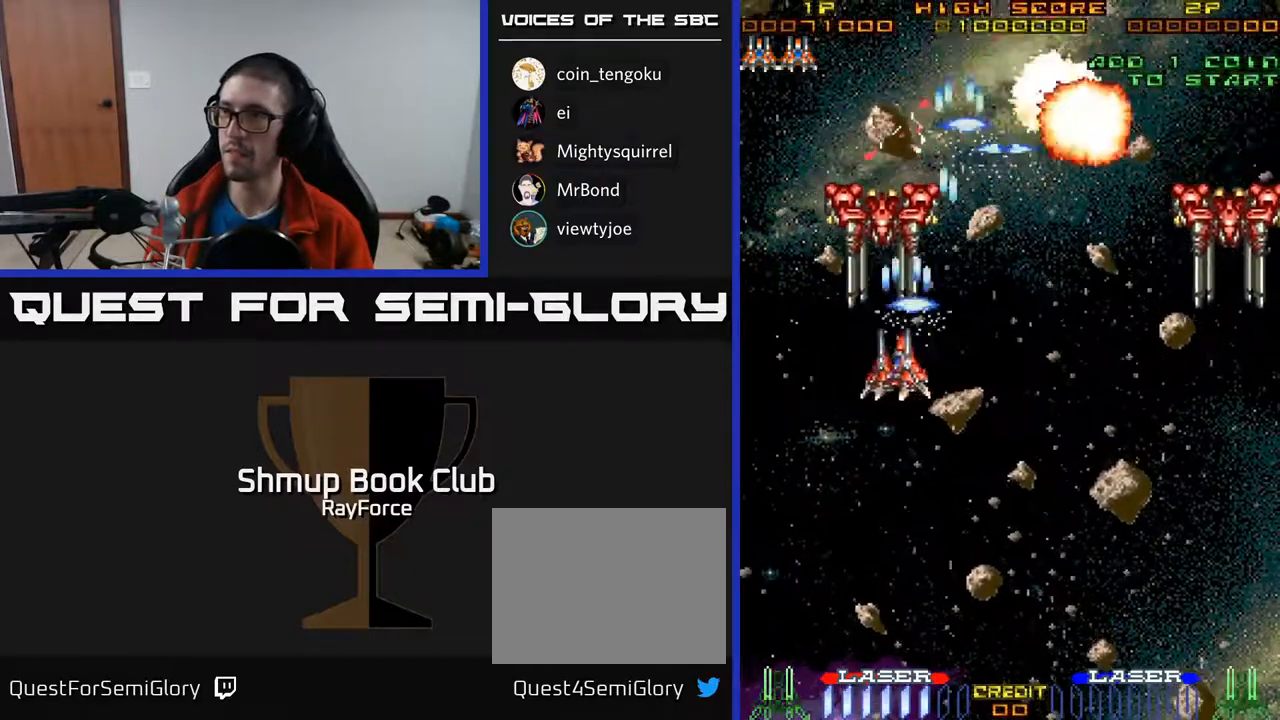
{"buttons": ["A", "DPAD_DOWN"], "right_stick": "center", "events": [[50, "DPAD_LEFT", "up"]]}
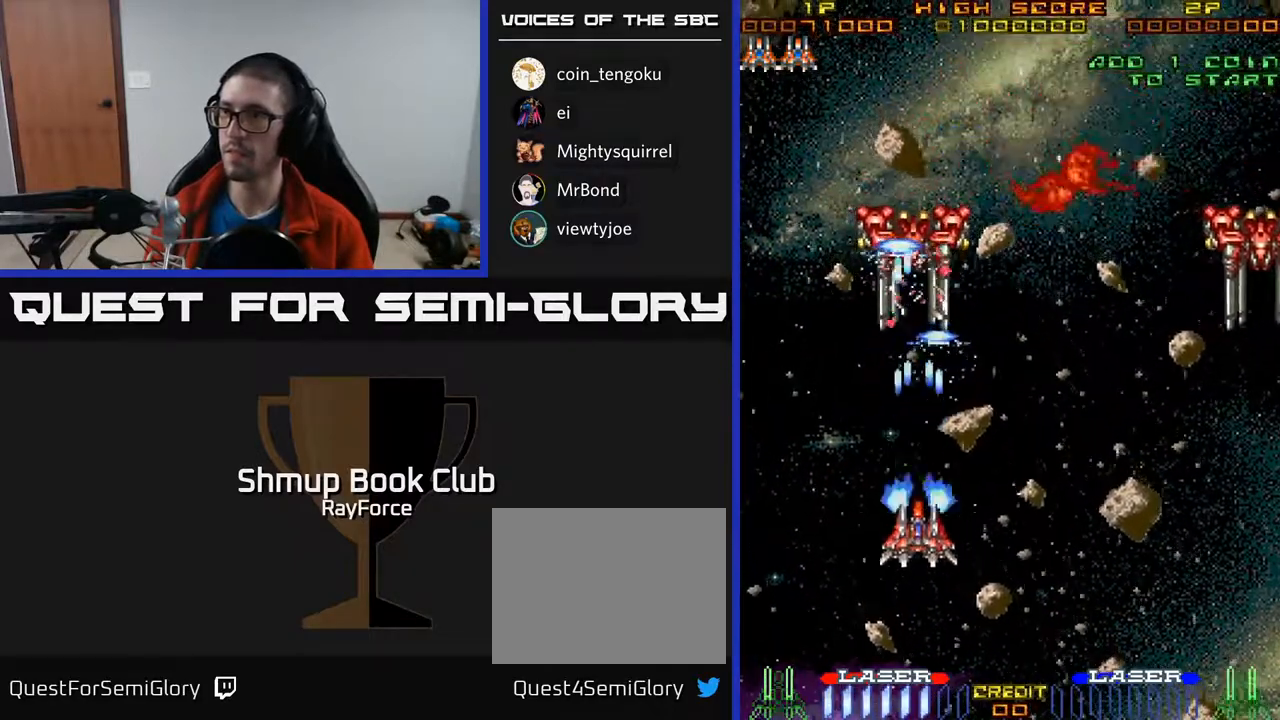
{"buttons": ["A", "DPAD_RIGHT"], "right_stick": "center", "events": [[233, "DPAD_RIGHT", "down"], [250, "DPAD_DOWN", "up"]]}
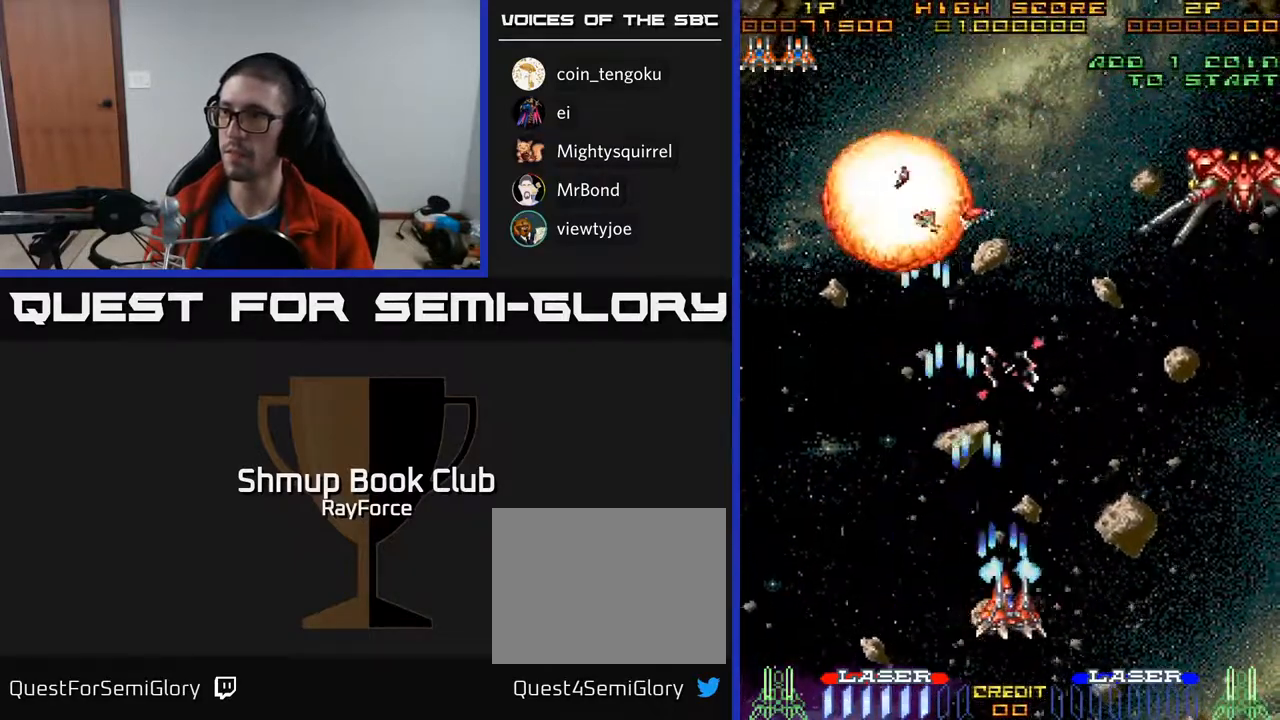
{"buttons": ["A", "DPAD_RIGHT"], "right_stick": "center", "events": []}
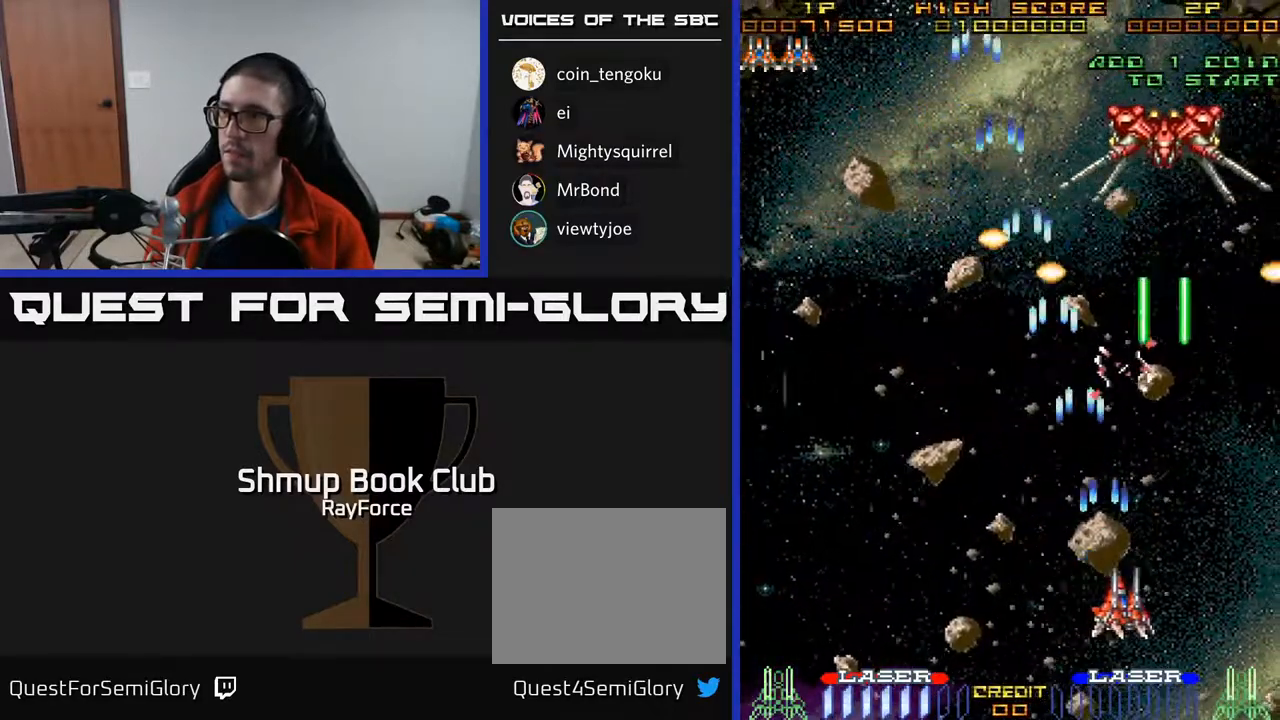
{"buttons": ["A", "DPAD_LEFT"], "right_stick": "center", "events": [[50, "DPAD_RIGHT", "up"], [50, "DPAD_UP", "down"], [133, "DPAD_UP", "up"], [183, "DPAD_DOWN", "down"], [433, "DPAD_DOWN", "up"], [433, "DPAD_LEFT", "down"]]}
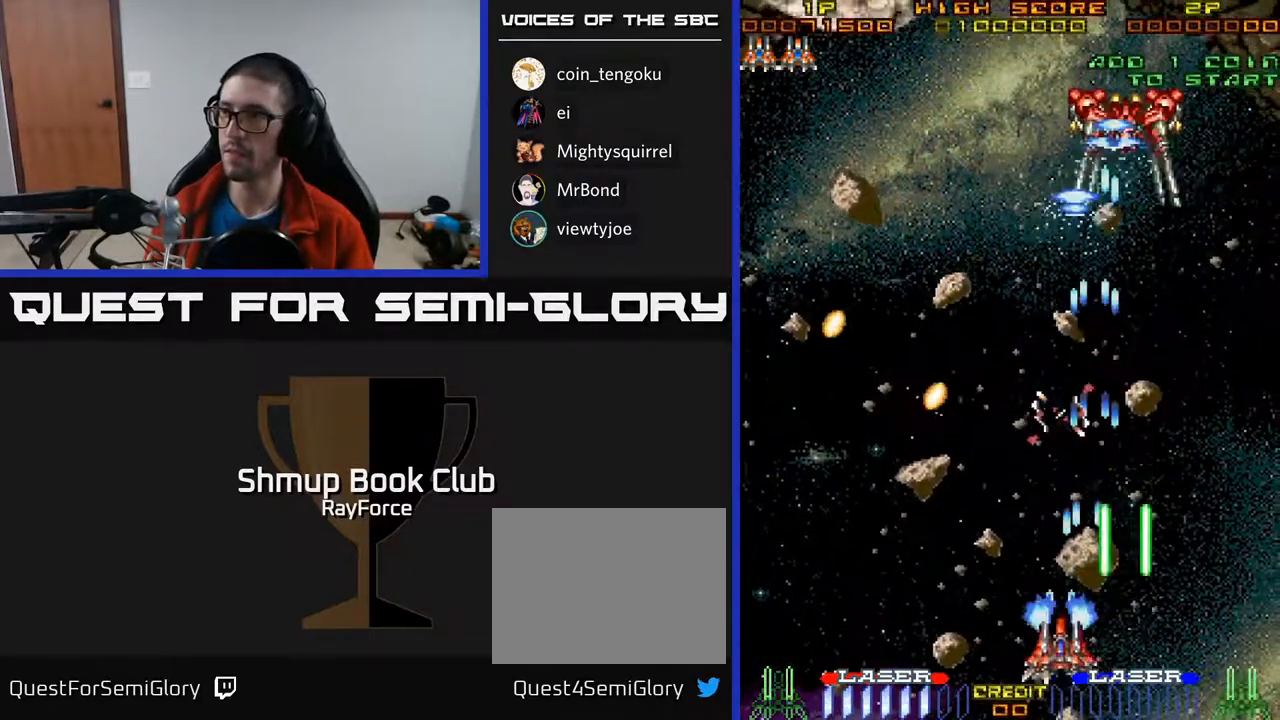
{"buttons": ["A", "DPAD_UP"], "right_stick": "center", "events": [[17, "DPAD_UP", "down"], [83, "DPAD_LEFT", "up"], [217, "DPAD_RIGHT", "down"], [467, "DPAD_RIGHT", "up"]]}
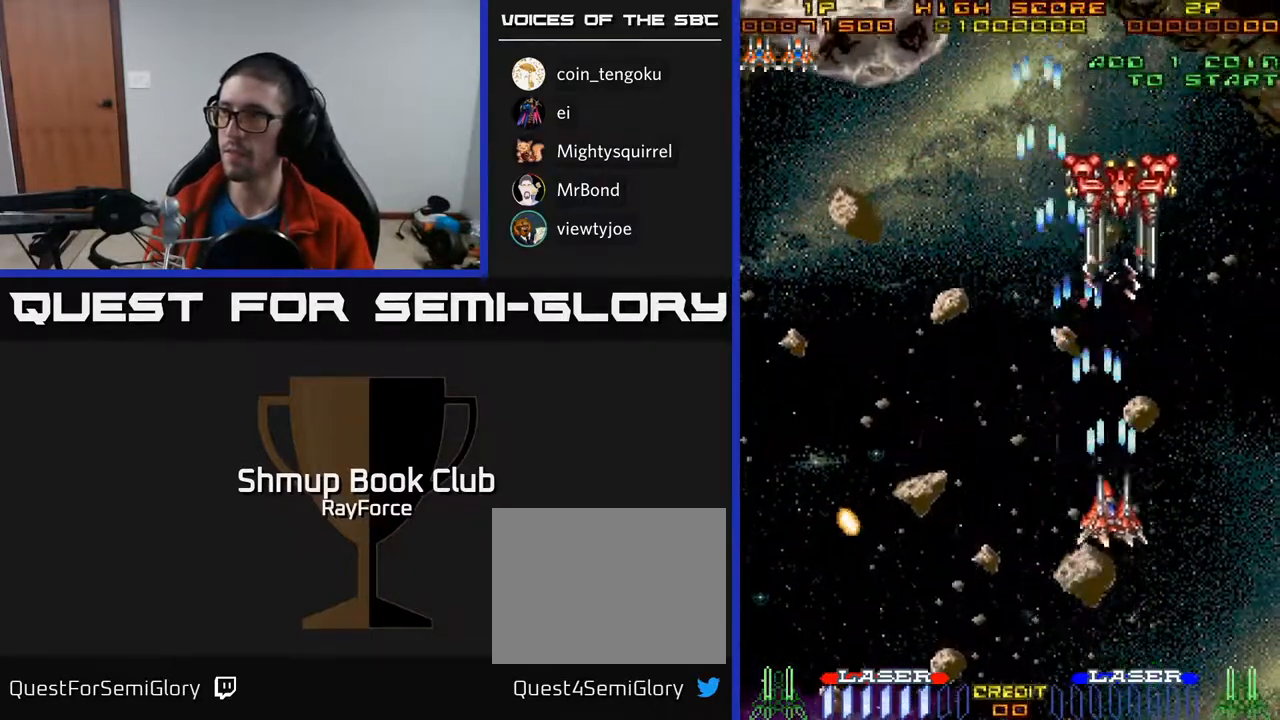
{"buttons": ["A", "DPAD_LEFT"], "right_stick": "center", "events": [[33, "DPAD_LEFT", "down"], [133, "DPAD_UP", "up"]]}
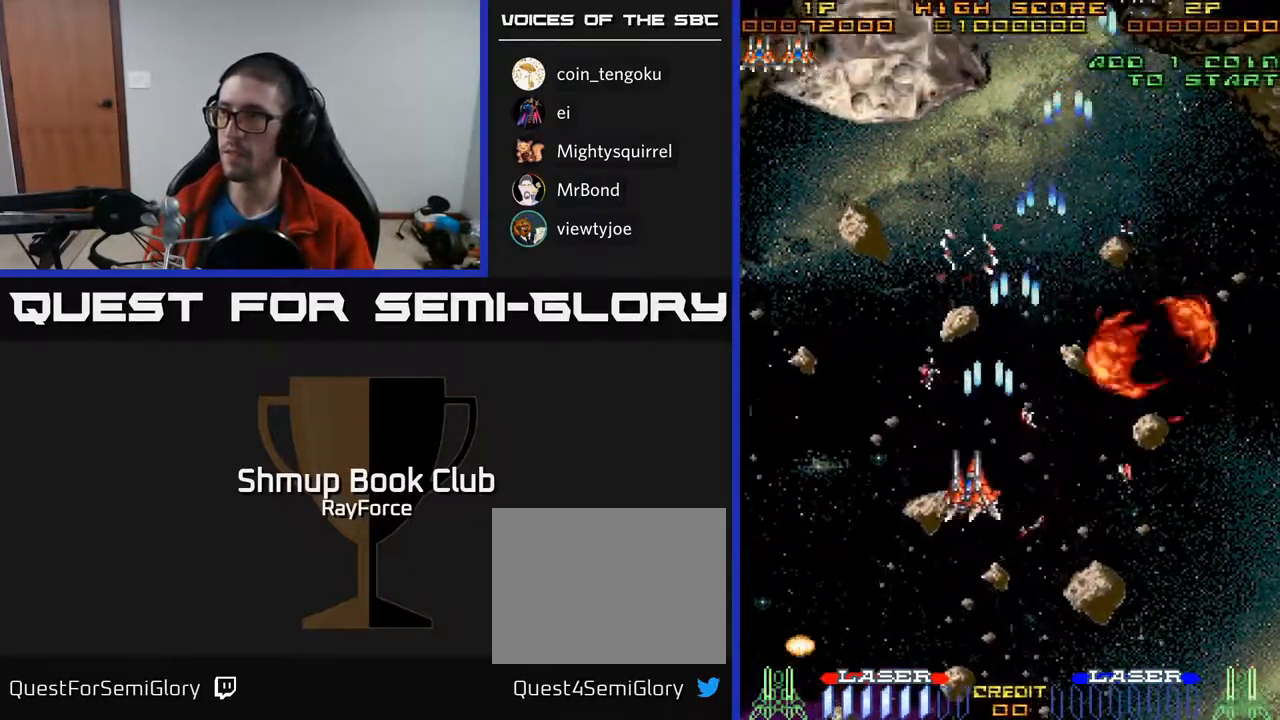
{"buttons": ["A", "DPAD_UP"], "right_stick": "center", "events": [[150, "DPAD_UP", "down"], [200, "DPAD_LEFT", "up"]]}
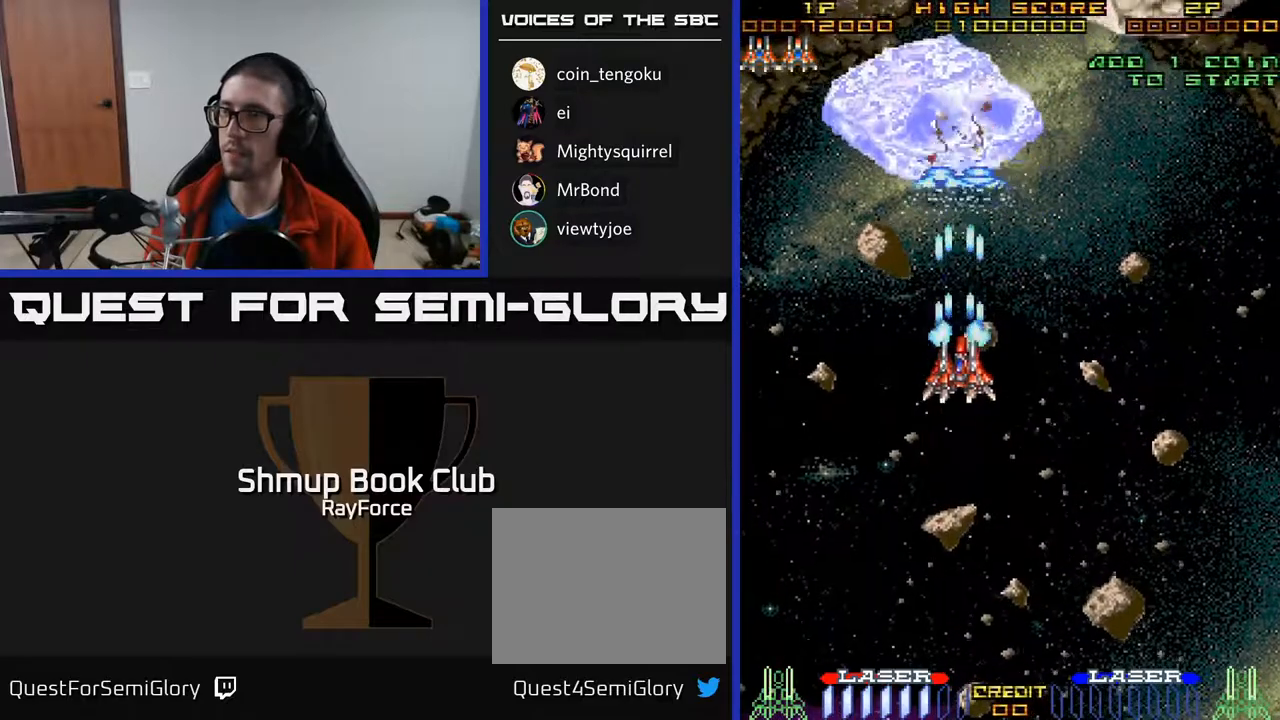
{"buttons": ["A", "DPAD_DOWN", "DPAD_RIGHT"], "right_stick": "center", "events": [[67, "DPAD_RIGHT", "down"], [117, "DPAD_UP", "up"], [500, "DPAD_DOWN", "down"]]}
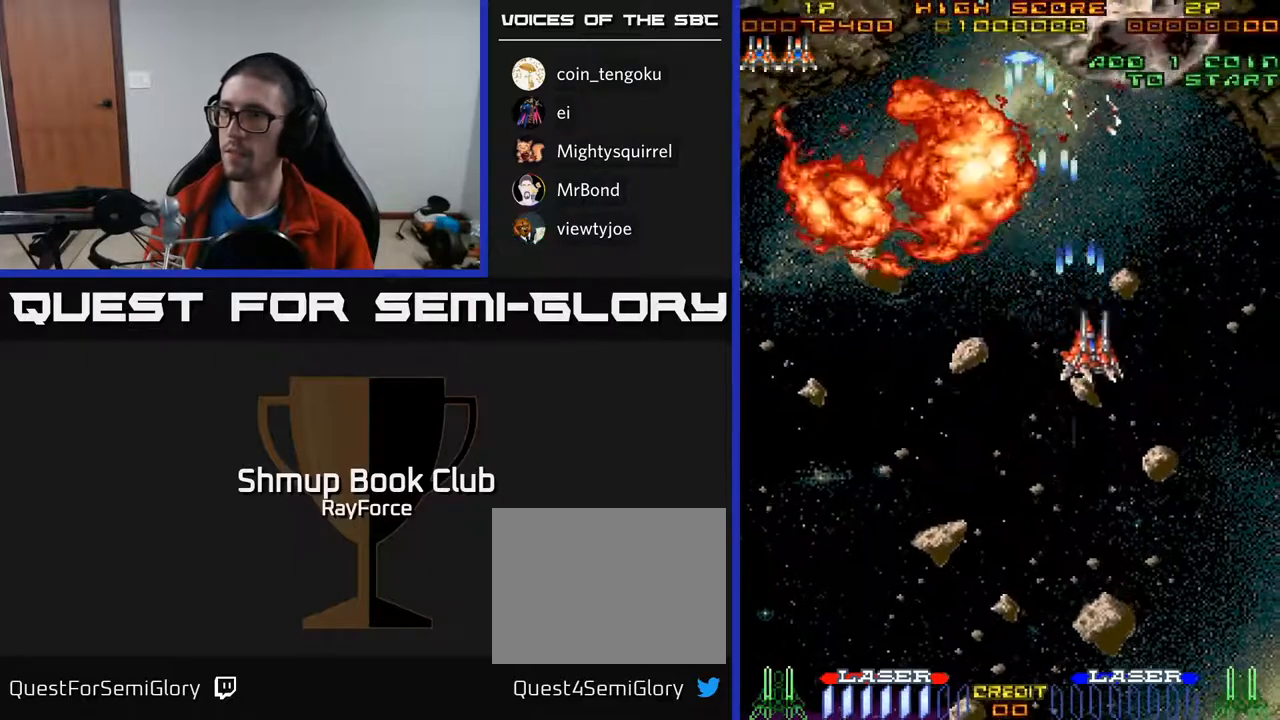
{"buttons": ["A", "DPAD_LEFT"], "right_stick": "center", "events": [[50, "DPAD_RIGHT", "up"], [317, "DPAD_LEFT", "down"], [433, "DPAD_DOWN", "up"]]}
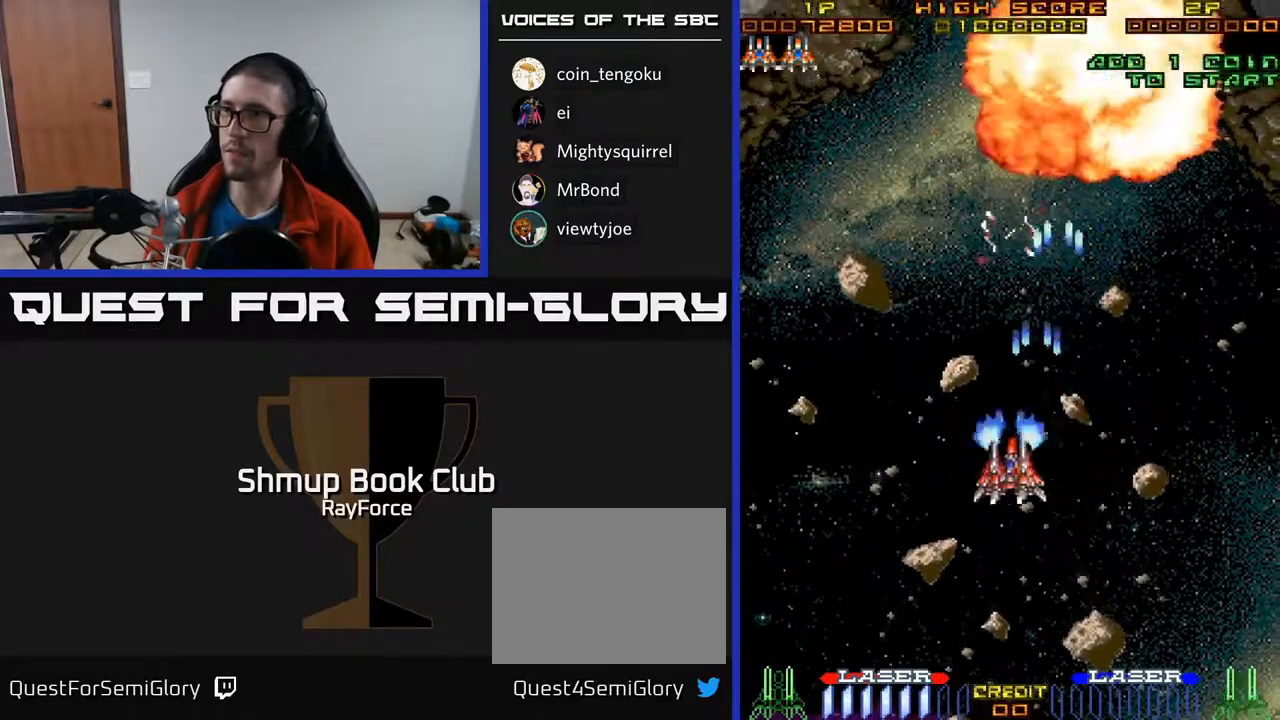
{"buttons": ["A", "DPAD_LEFT"], "right_stick": "center", "events": []}
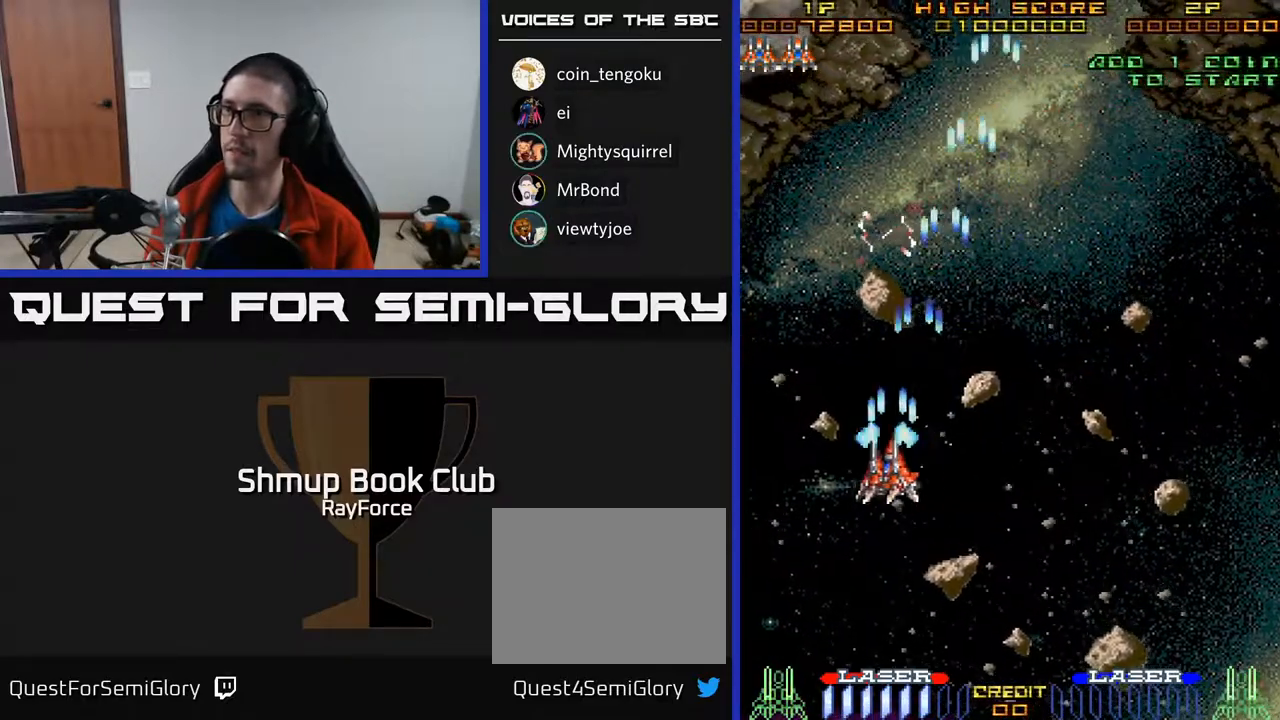
{"buttons": ["A", "DPAD_UP"], "right_stick": "center", "events": [[367, "DPAD_UP", "down"], [417, "DPAD_LEFT", "up"]]}
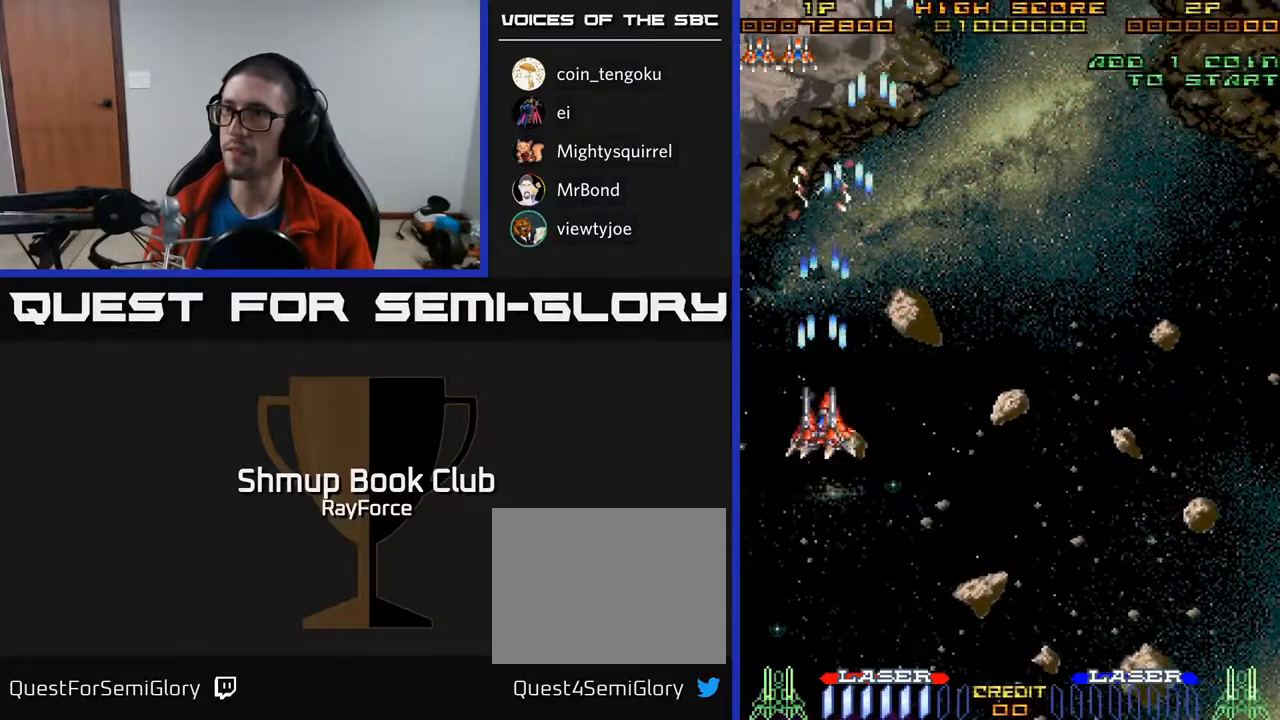
{"buttons": ["A", "DPAD_UP", "DPAD_LEFT"], "right_stick": "center", "events": [[500, "DPAD_LEFT", "down"]]}
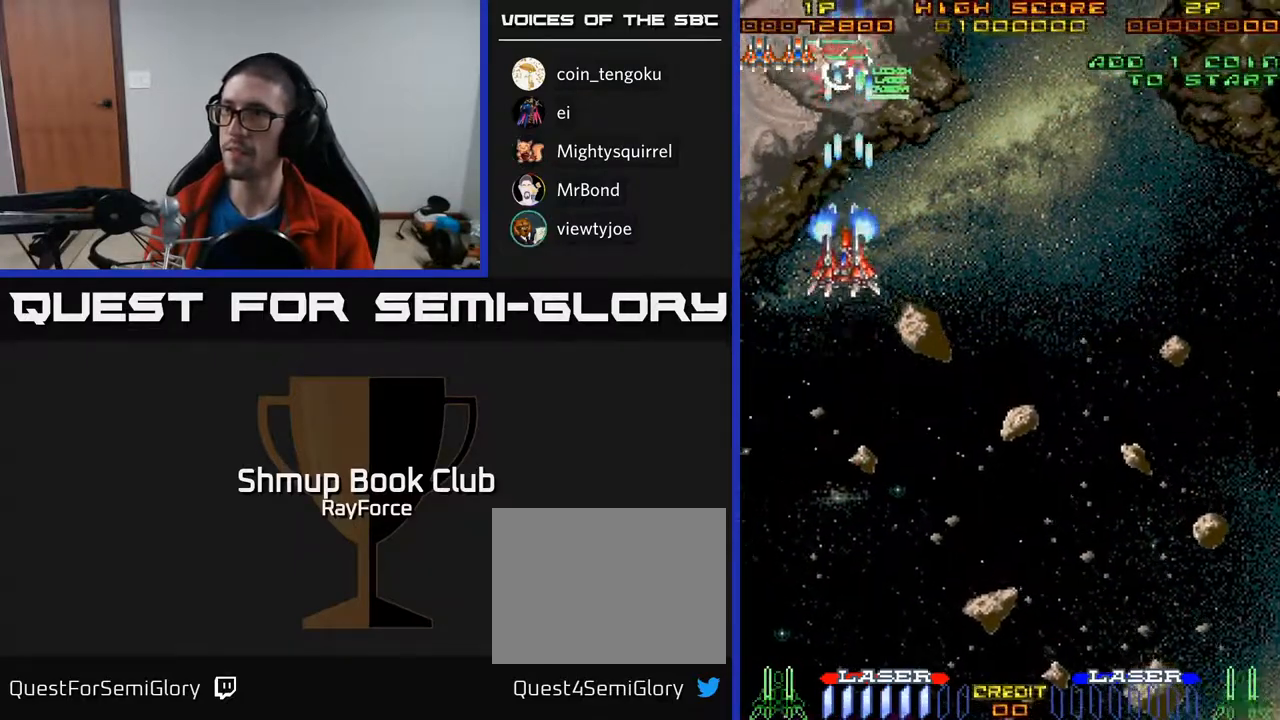
{"buttons": ["A", "DPAD_RIGHT"], "right_stick": "center", "events": [[167, "DPAD_LEFT", "up"], [267, "DPAD_RIGHT", "down"], [400, "DPAD_UP", "up"]]}
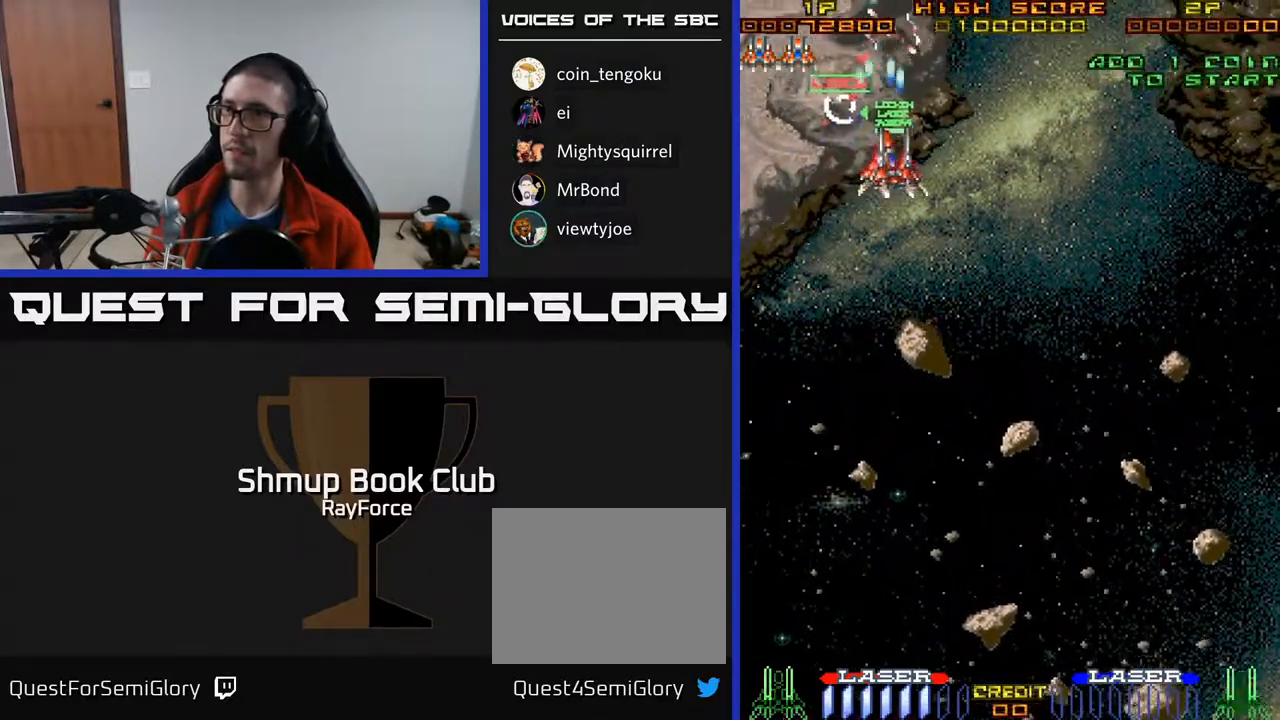
{"buttons": ["A", "DPAD_LEFT"], "right_stick": "center", "events": [[133, "DPAD_DOWN", "down"], [150, "DPAD_RIGHT", "up"], [183, "DPAD_DOWN", "up"], [183, "DPAD_LEFT", "down"]]}
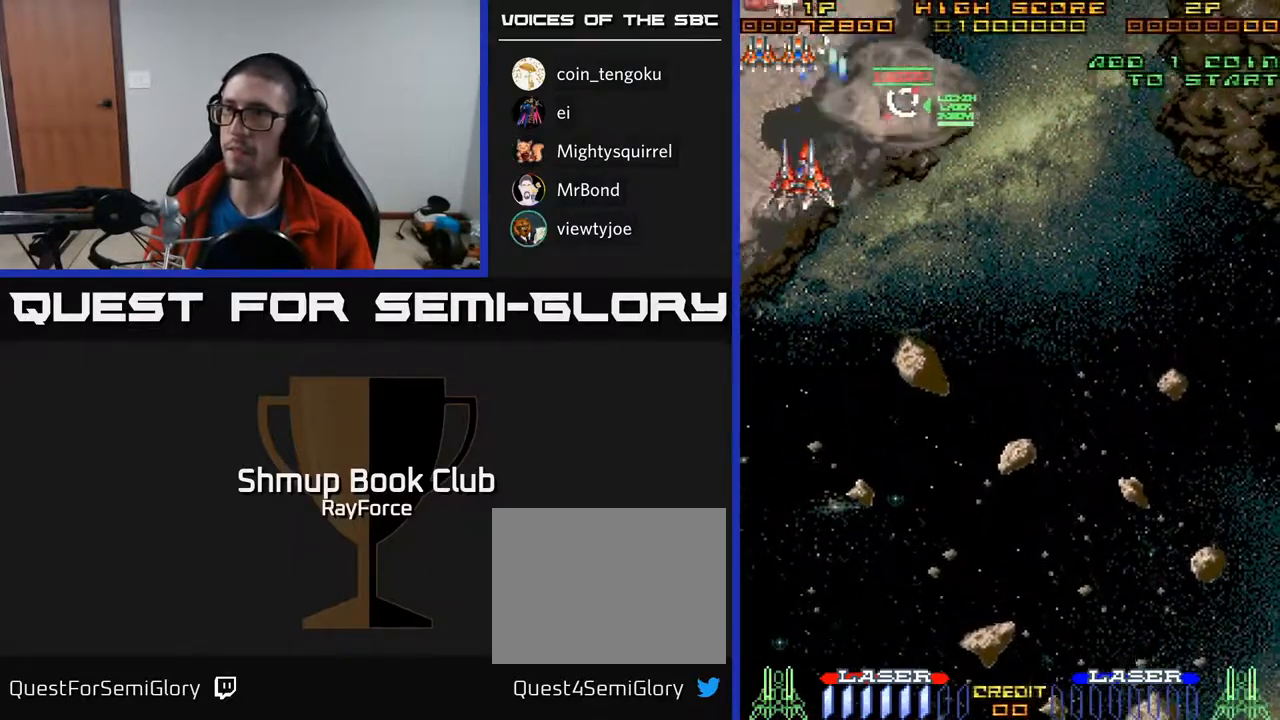
{"buttons": ["A", "DPAD_DOWN", "DPAD_RIGHT"], "right_stick": "center", "events": [[200, "DPAD_LEFT", "up"], [217, "DPAD_RIGHT", "down"], [333, "DPAD_DOWN", "down"], [350, "X", "down"], [483, "X", "up"]]}
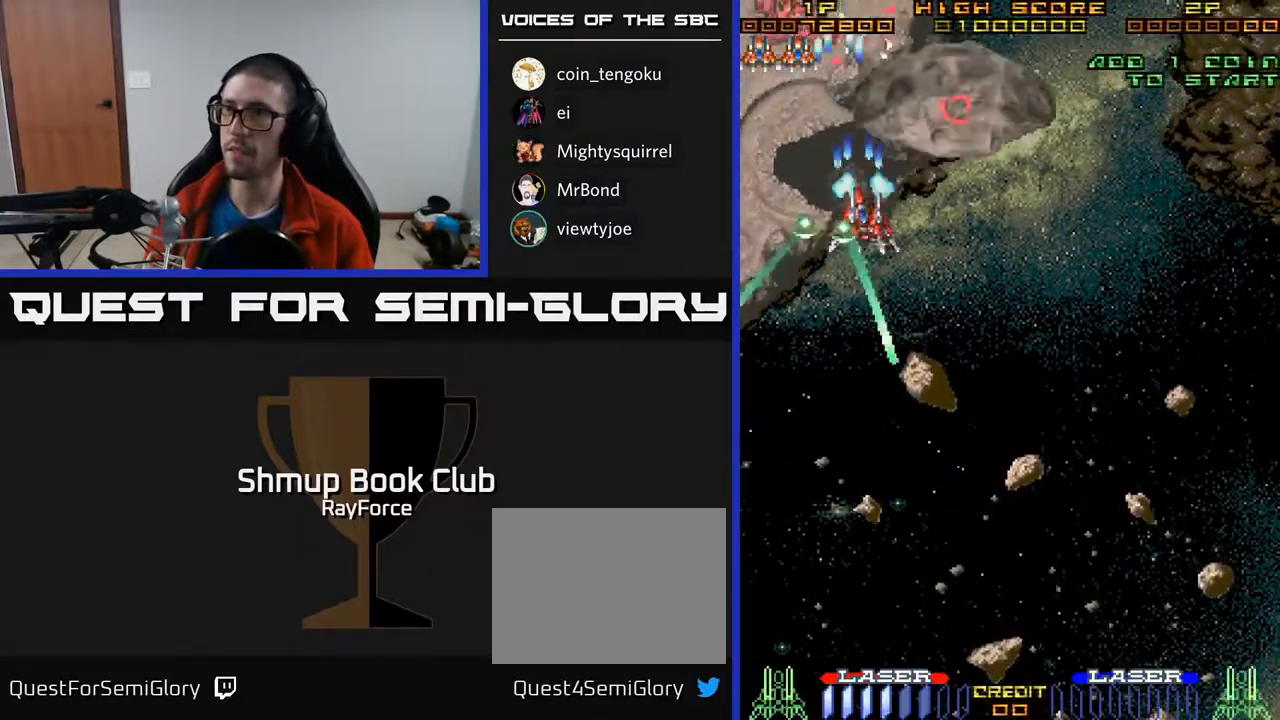
{"buttons": ["A", "DPAD_DOWN", "DPAD_RIGHT"], "right_stick": "center", "events": [[17, "A", "up"], [250, "A", "down"]]}
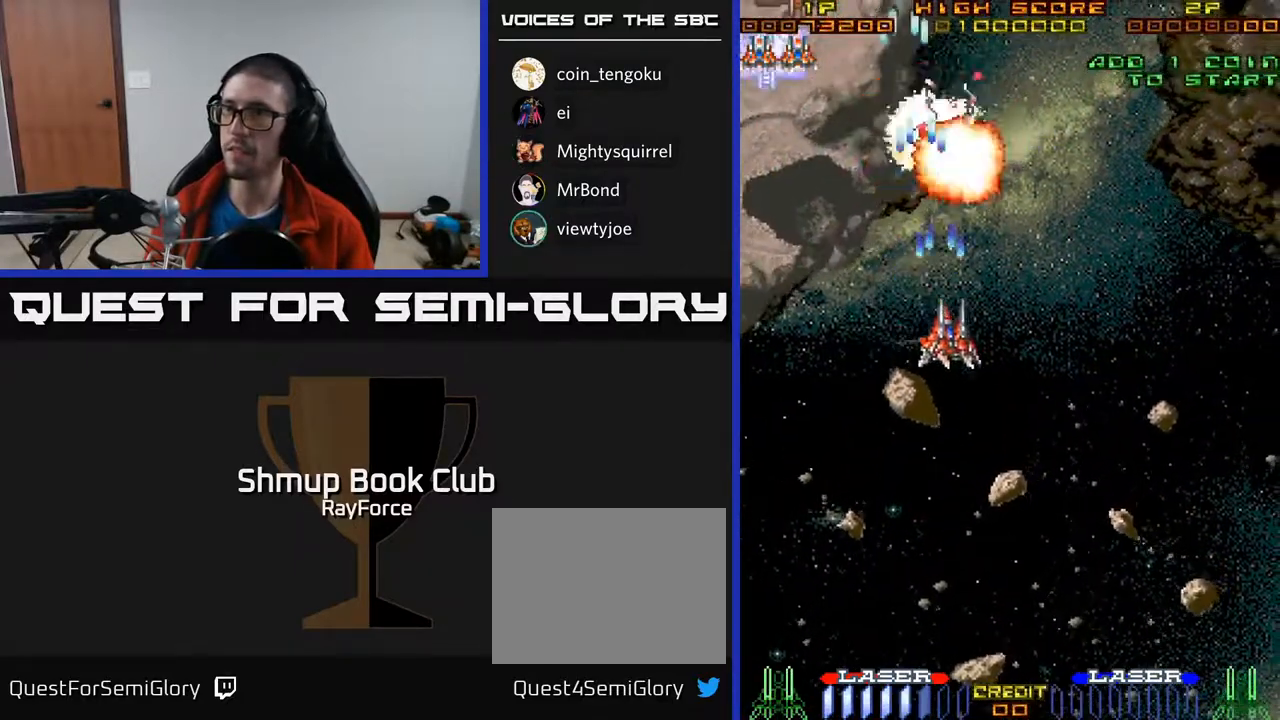
{"buttons": ["A", "DPAD_UP", "DPAD_LEFT"], "right_stick": "center", "events": [[67, "DPAD_RIGHT", "up"], [117, "DPAD_LEFT", "down"], [167, "DPAD_DOWN", "up"], [300, "DPAD_UP", "down"]]}
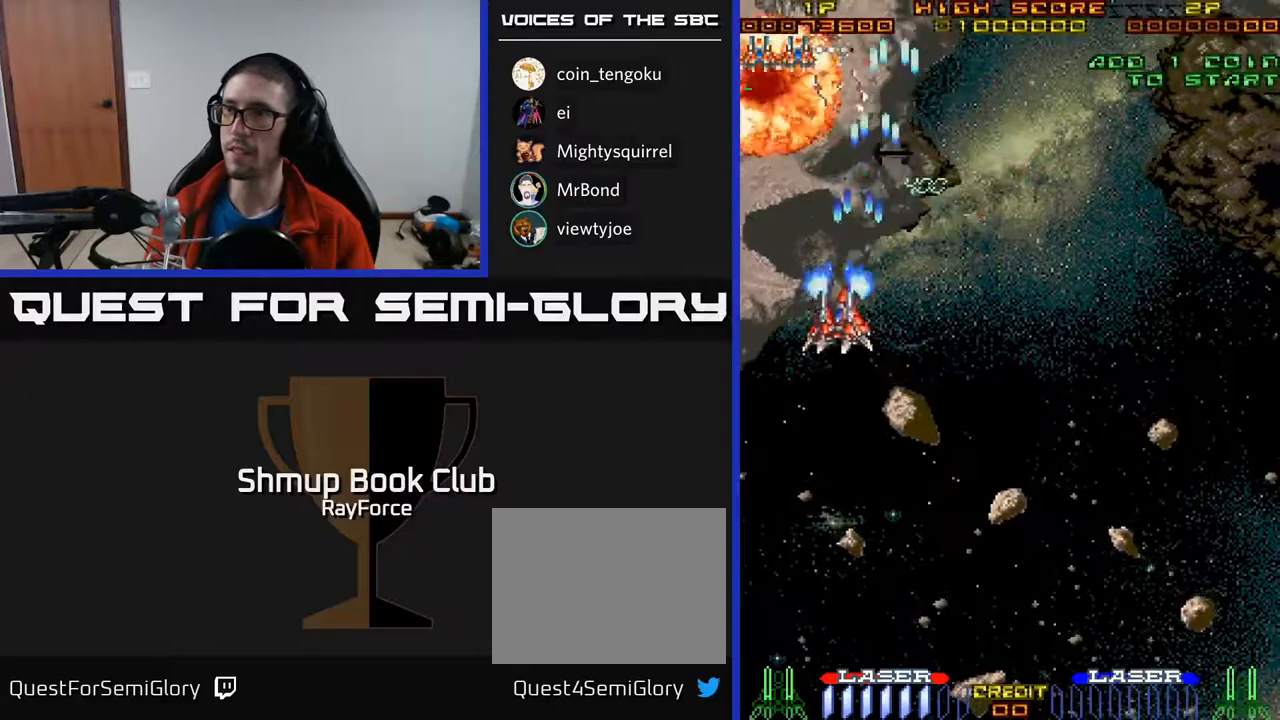
{"buttons": ["A", "DPAD_RIGHT"], "right_stick": "center", "events": [[250, "DPAD_LEFT", "up"], [300, "DPAD_RIGHT", "down"], [400, "DPAD_UP", "up"]]}
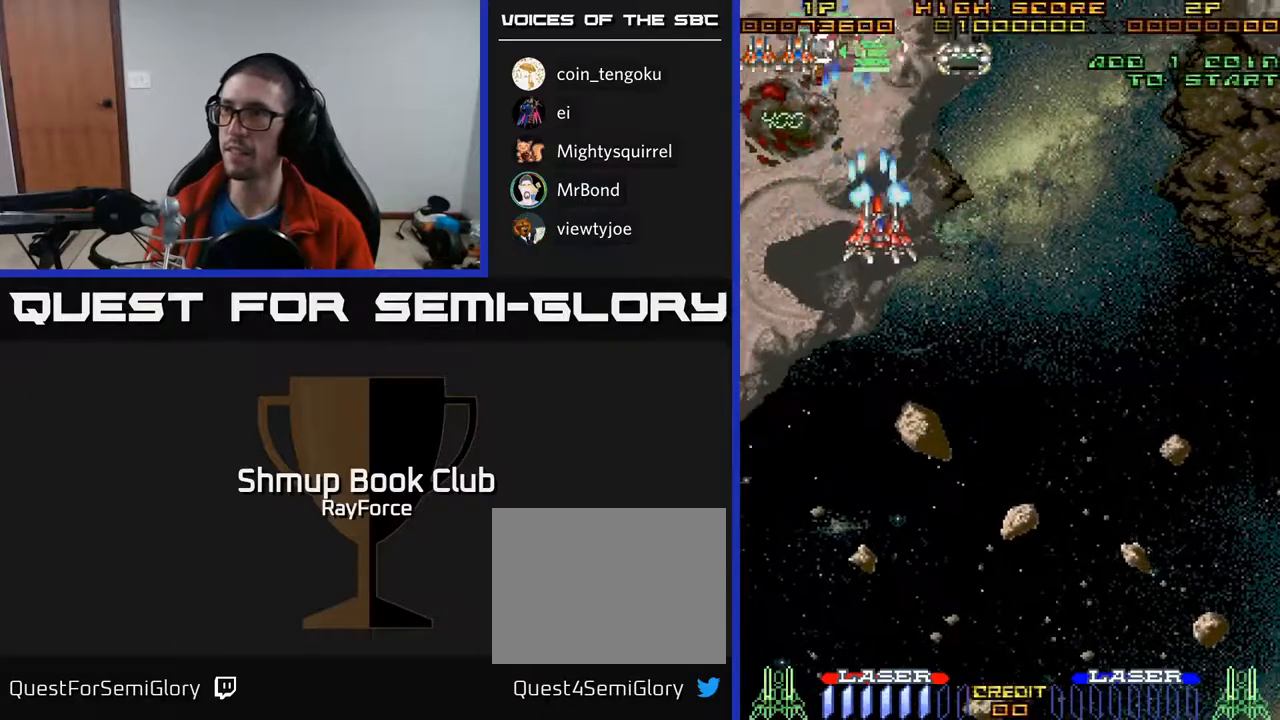
{"buttons": ["A", "DPAD_RIGHT"], "right_stick": "center", "events": []}